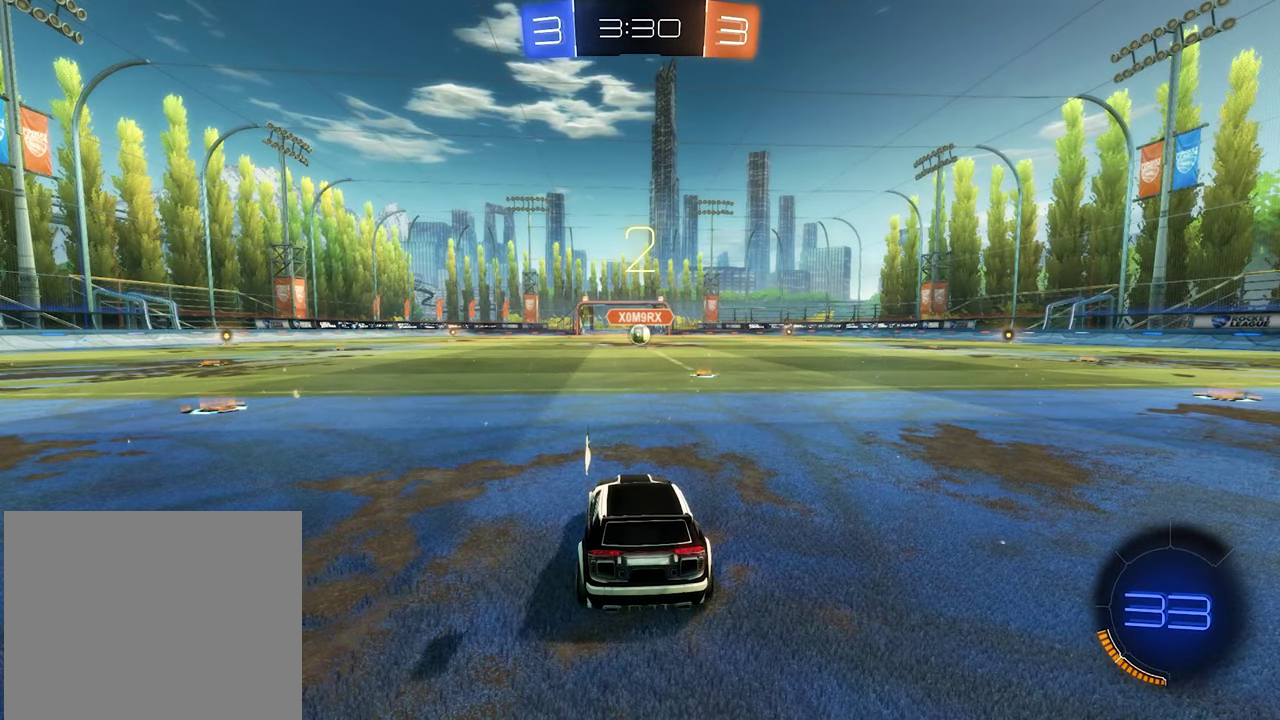
Gameplay with a controller (Xbox layout); each line is a JSON object with the inputs held at the frame after it. "events" lists button and stick changes between this image and that frame as [ms after this image, input, new state], when the widget could be followed in between.
{"buttons": ["Y"], "left_stick": "center", "right_stick": "center", "events": [[266, "Y", "down"], [366, "Y", "up"], [466, "Y", "down"]]}
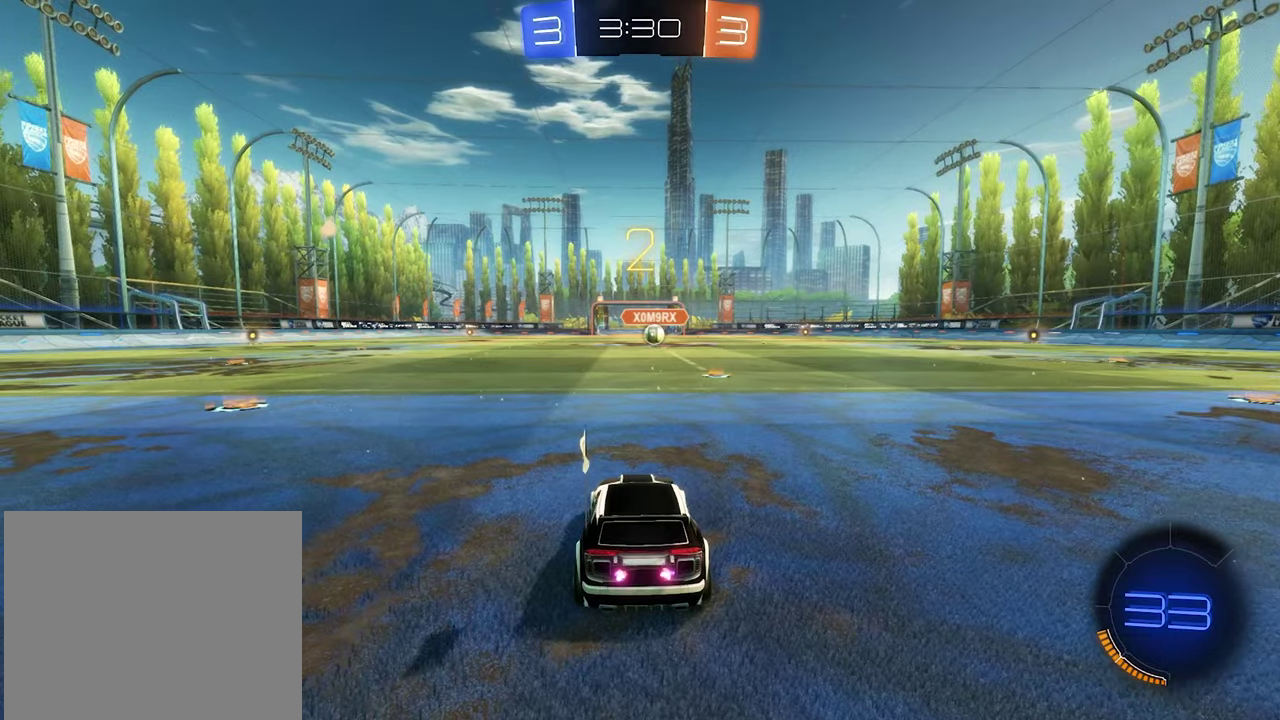
{"buttons": ["Y"], "left_stick": "center", "right_stick": "center", "events": [[66, "Y", "up"], [200, "Y", "down"], [300, "Y", "up"], [433, "Y", "down"]]}
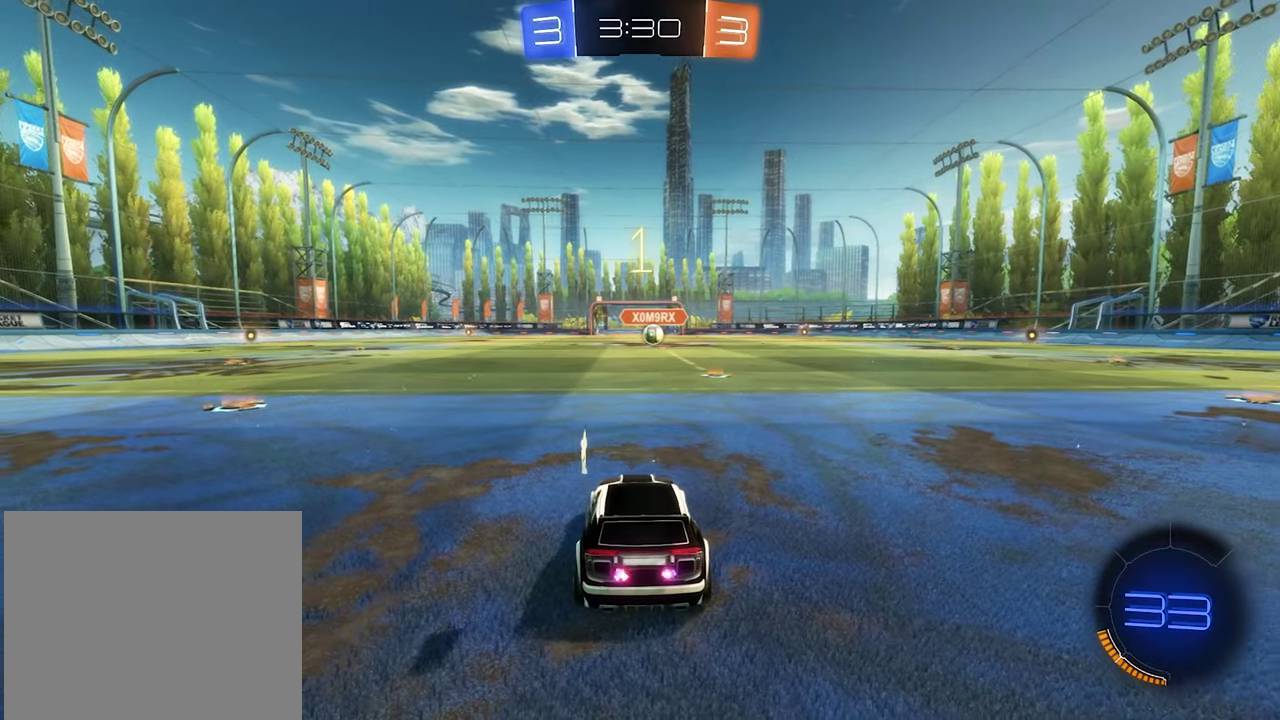
{"buttons": ["R2"], "left_stick": "center", "right_stick": "center", "events": [[33, "Y", "up"], [133, "right_stick", "left"], [300, "right_stick", "center"], [333, "R2", "down"]]}
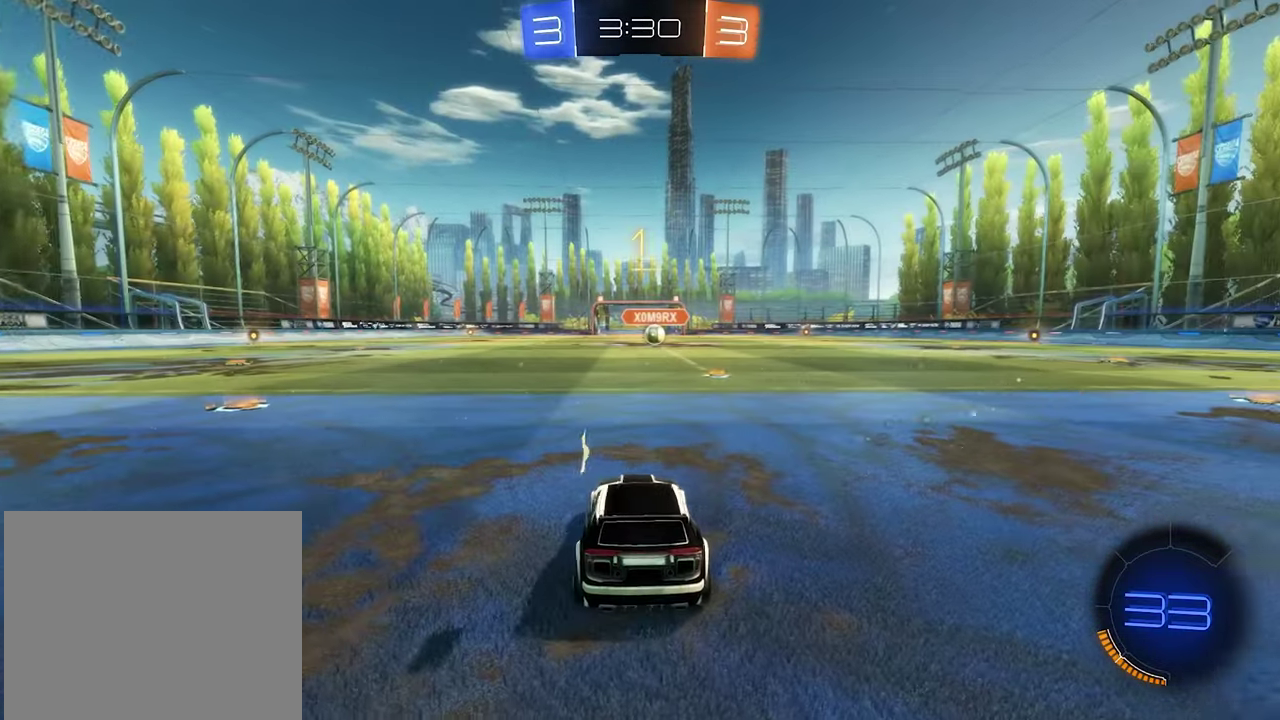
{"buttons": ["B", "R2"], "left_stick": "center", "right_stick": "center", "events": [[100, "B", "down"], [300, "left_stick", "right"], [433, "left_stick", "center"]]}
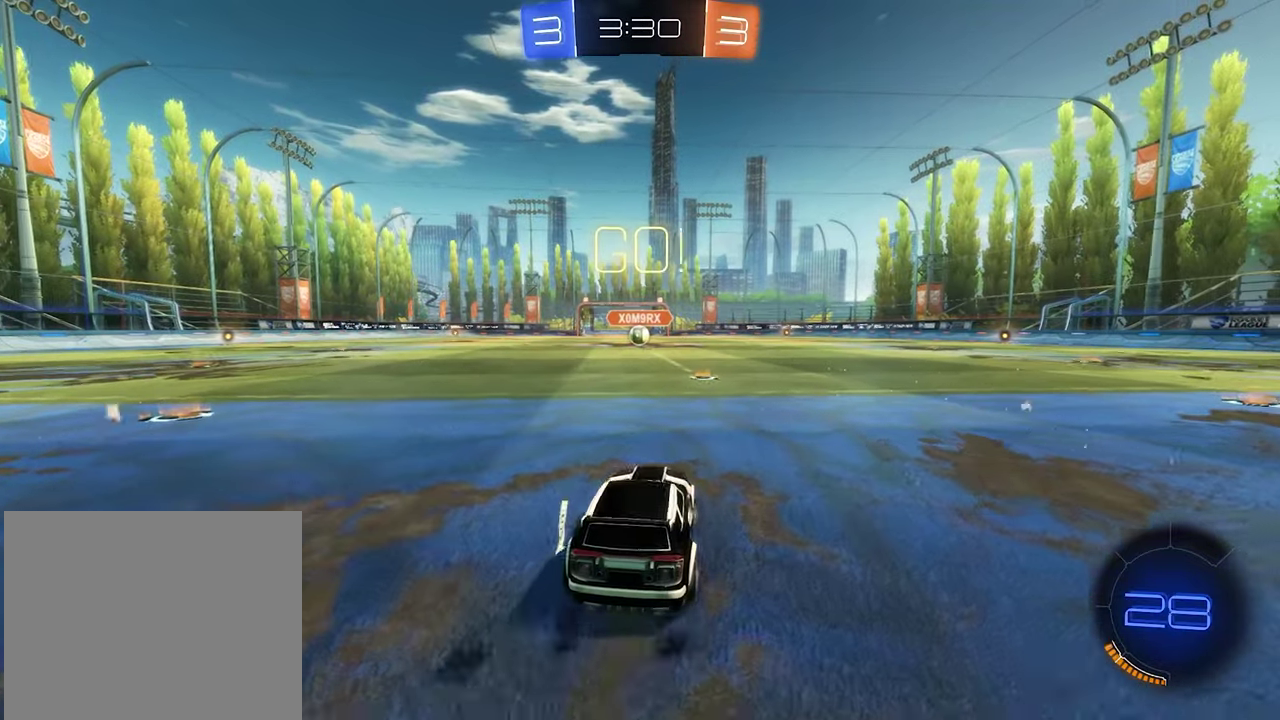
{"buttons": ["A", "L1", "R2"], "left_stick": "up", "right_stick": "center", "events": [[433, "B", "up"], [433, "L1", "down"], [466, "A", "down"], [466, "left_stick", "up"]]}
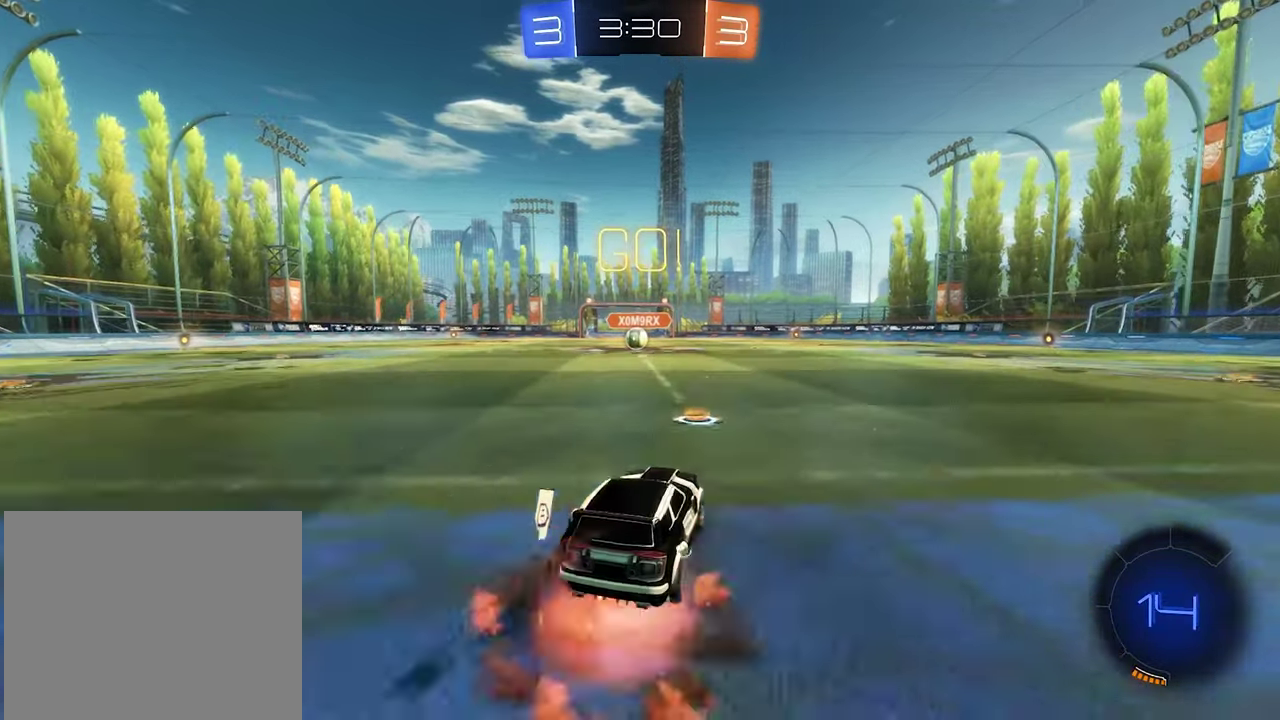
{"buttons": ["B", "R2"], "left_stick": "down-left", "right_stick": "center", "events": [[33, "A", "up"], [100, "A", "down"], [133, "B", "down"], [166, "left_stick", "down-left"], [200, "A", "up"], [200, "L1", "up"]]}
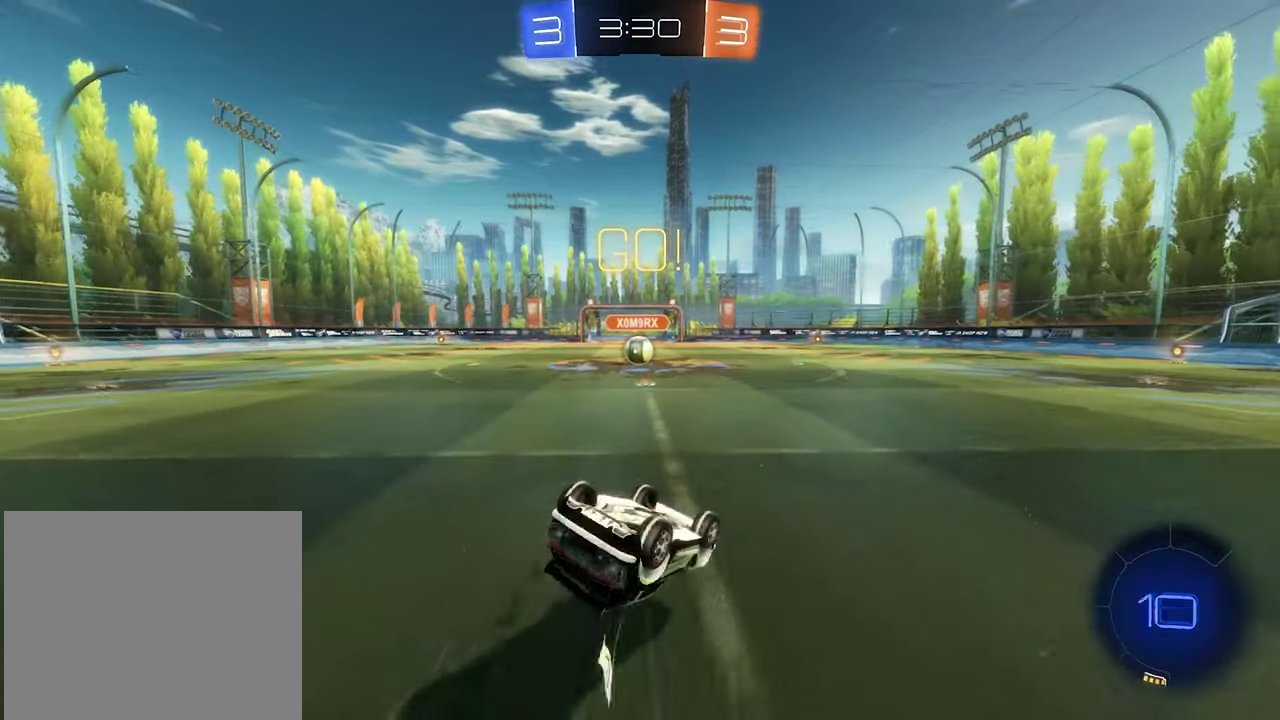
{"buttons": ["R2"], "left_stick": "center", "right_stick": "center", "events": [[66, "B", "up"], [133, "L1", "down"], [200, "B", "down"], [433, "B", "up"], [466, "L1", "up"], [500, "left_stick", "center"]]}
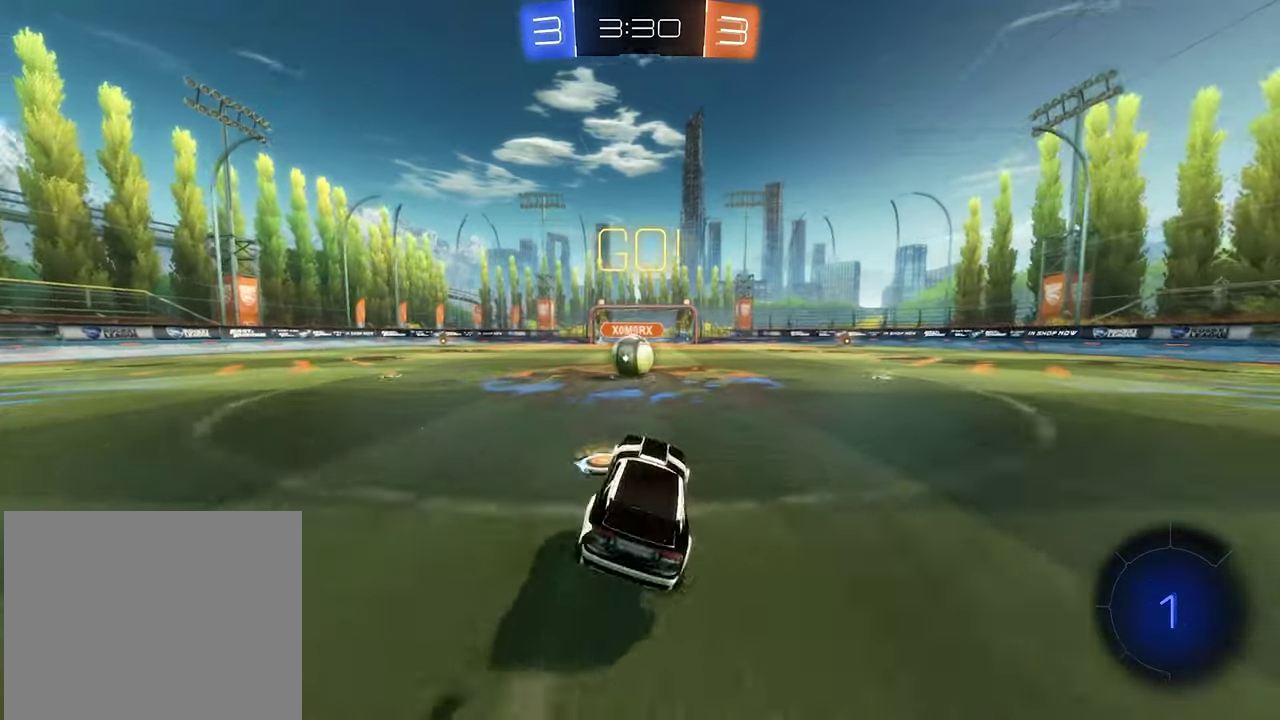
{"buttons": ["A", "R2"], "left_stick": "up-right", "right_stick": "center", "events": [[200, "left_stick", "left"], [333, "A", "down"], [333, "left_stick", "center"], [400, "A", "up"], [433, "left_stick", "up-right"], [500, "A", "down"]]}
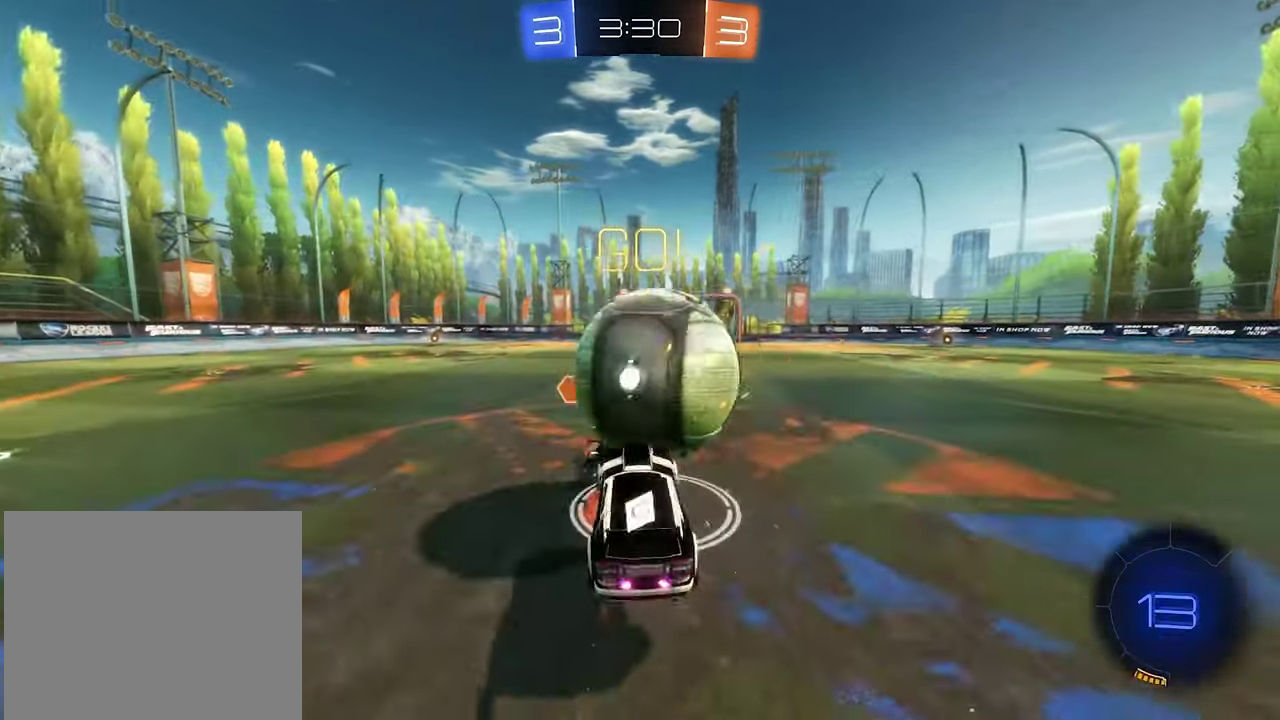
{"buttons": ["R1"], "left_stick": "up-right", "right_stick": "center", "events": [[33, "A", "up"], [100, "A", "down"], [166, "left_stick", "down-left"], [333, "A", "up"], [333, "R2", "up"], [433, "R1", "down"], [433, "left_stick", "up-right"]]}
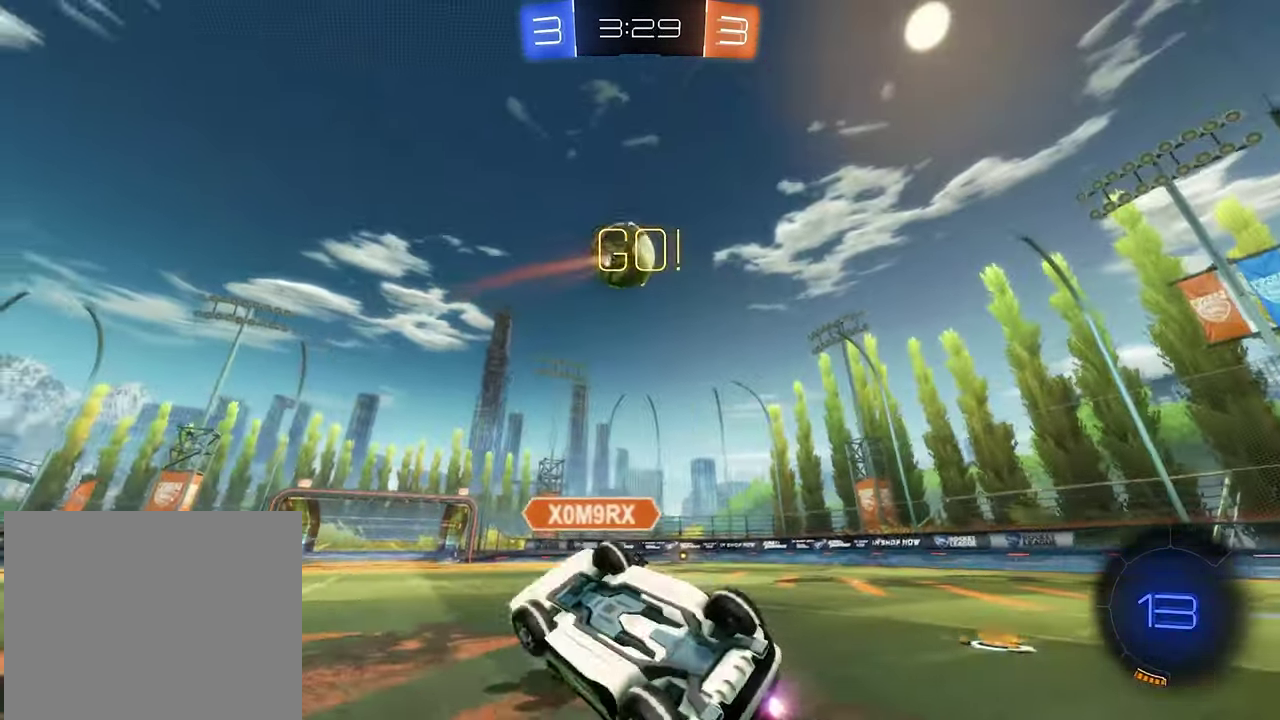
{"buttons": ["R2"], "left_stick": "up", "right_stick": "center", "events": [[66, "Y", "down"], [200, "Y", "up"], [233, "R1", "up"], [333, "left_stick", "up"], [433, "R2", "down"]]}
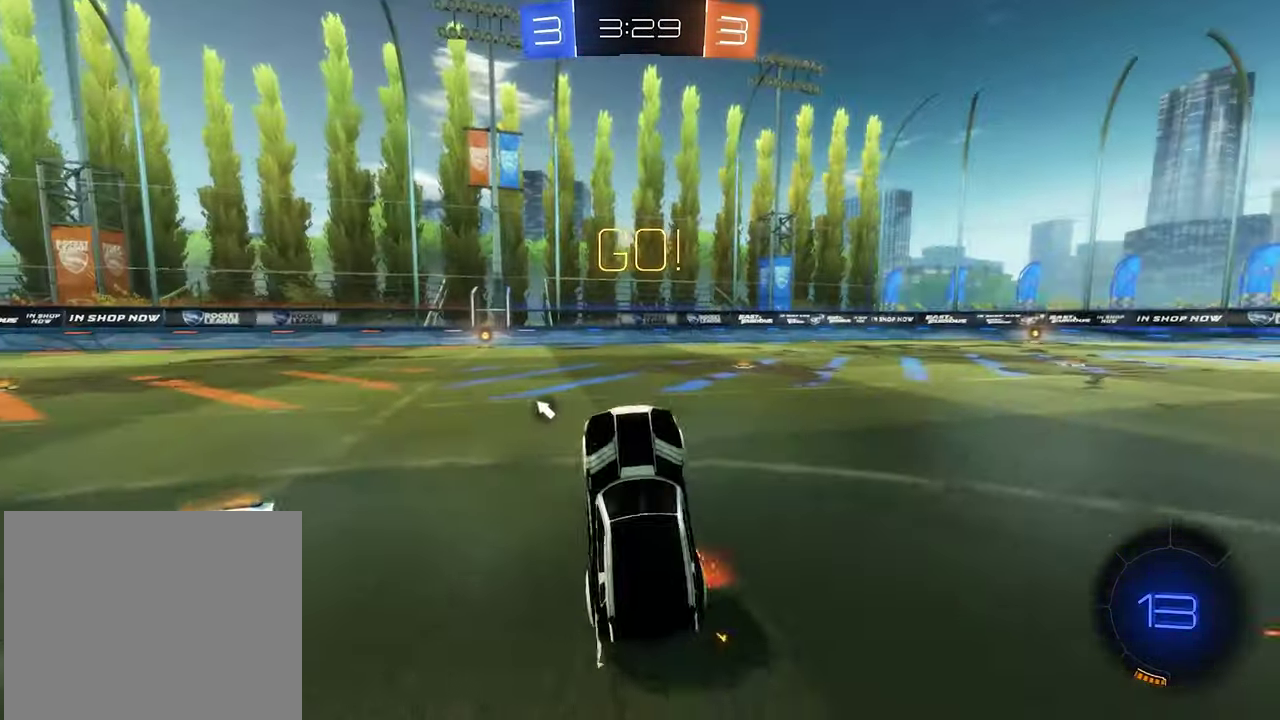
{"buttons": ["B", "R2"], "left_stick": "center", "right_stick": "center", "events": [[33, "left_stick", "up-left"], [133, "left_stick", "left"], [267, "B", "down"], [367, "left_stick", "center"]]}
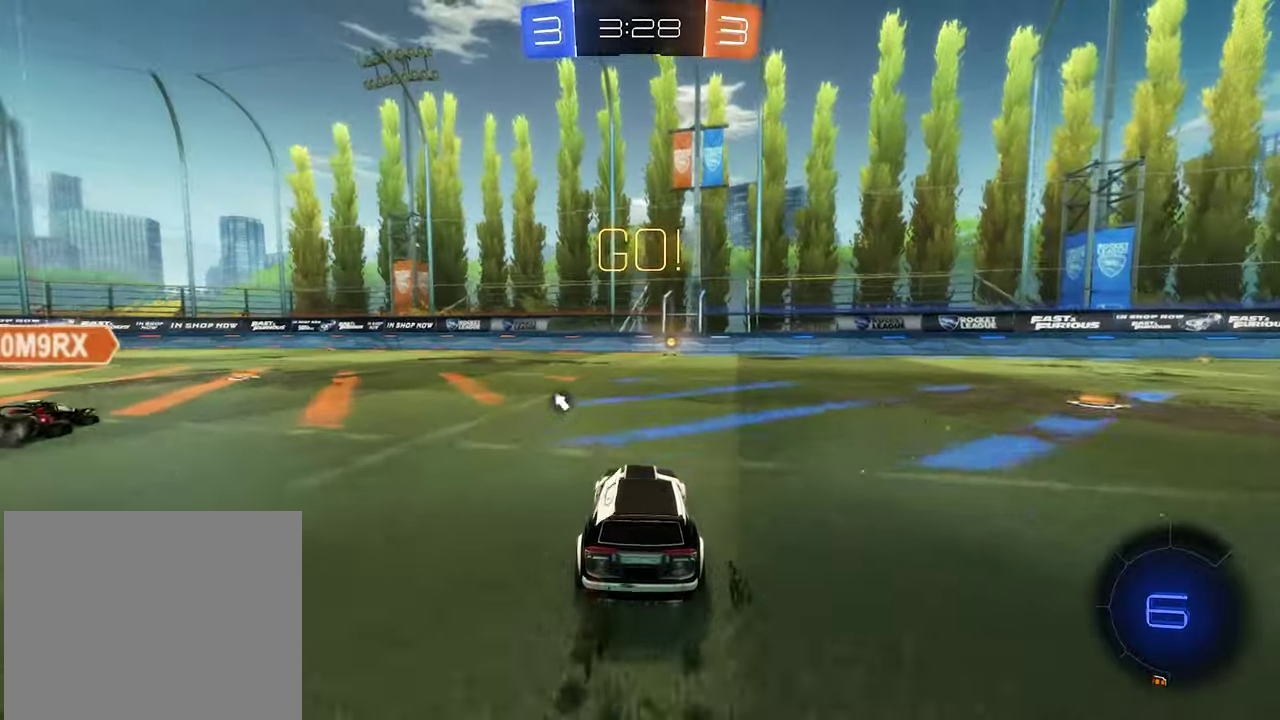
{"buttons": ["R2"], "left_stick": "up", "right_stick": "center", "events": [[133, "left_stick", "up"], [167, "B", "up"], [200, "A", "down"], [267, "A", "up"], [333, "A", "down"], [433, "A", "up"]]}
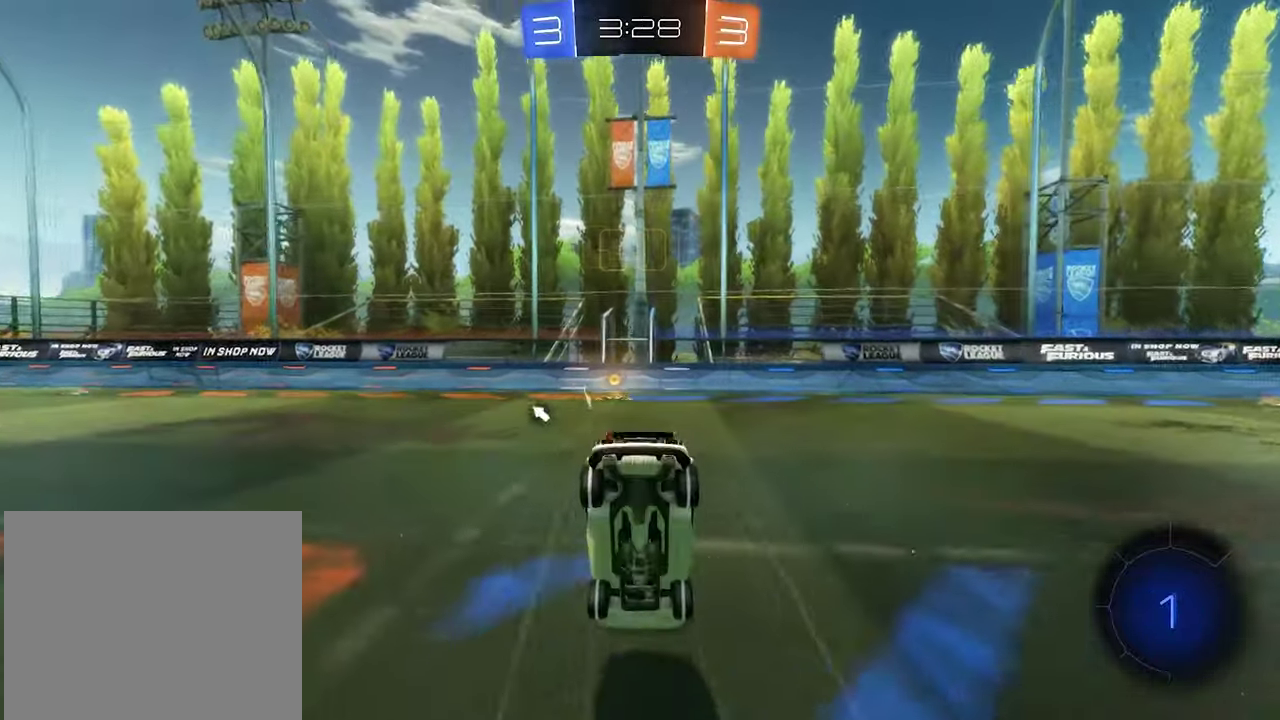
{"buttons": [], "left_stick": "center", "right_stick": "center", "events": [[33, "Y", "down"], [67, "left_stick", "center"], [167, "R2", "up"], [167, "Y", "up"], [333, "left_stick", "left"], [467, "left_stick", "center"]]}
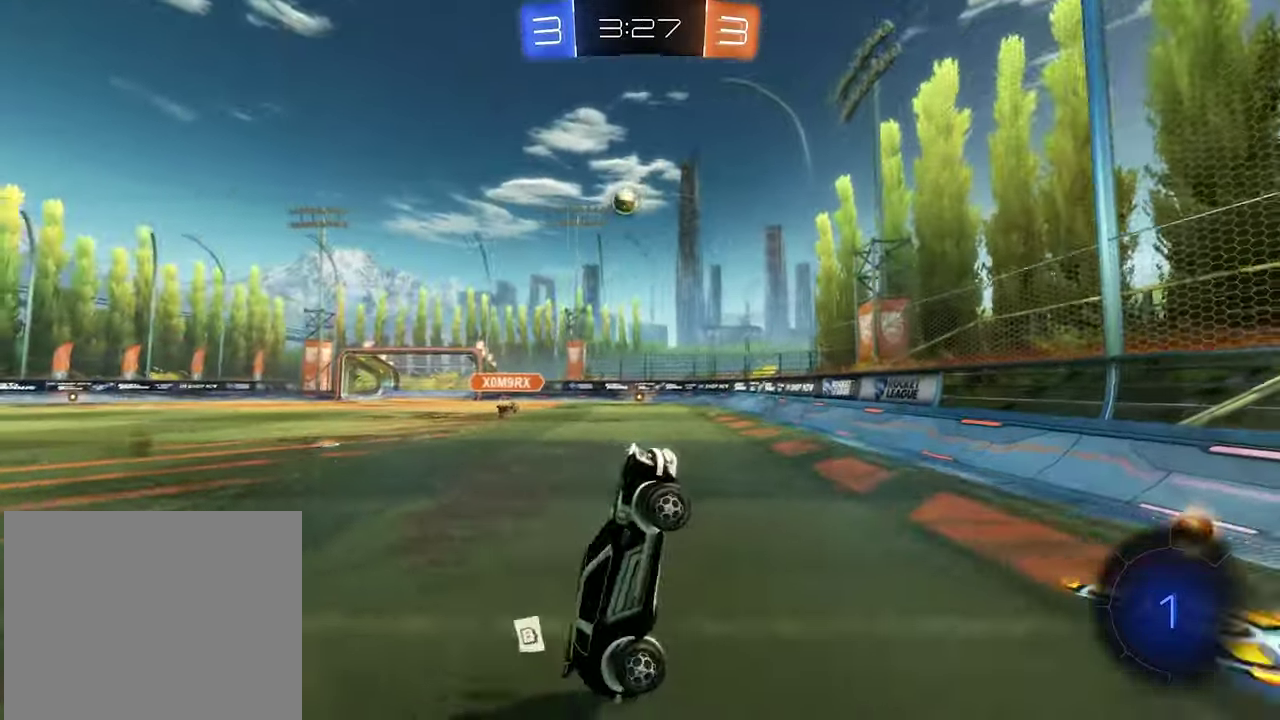
{"buttons": ["R2"], "left_stick": "down-left", "right_stick": "center", "events": [[100, "left_stick", "down-left"], [333, "R2", "down"]]}
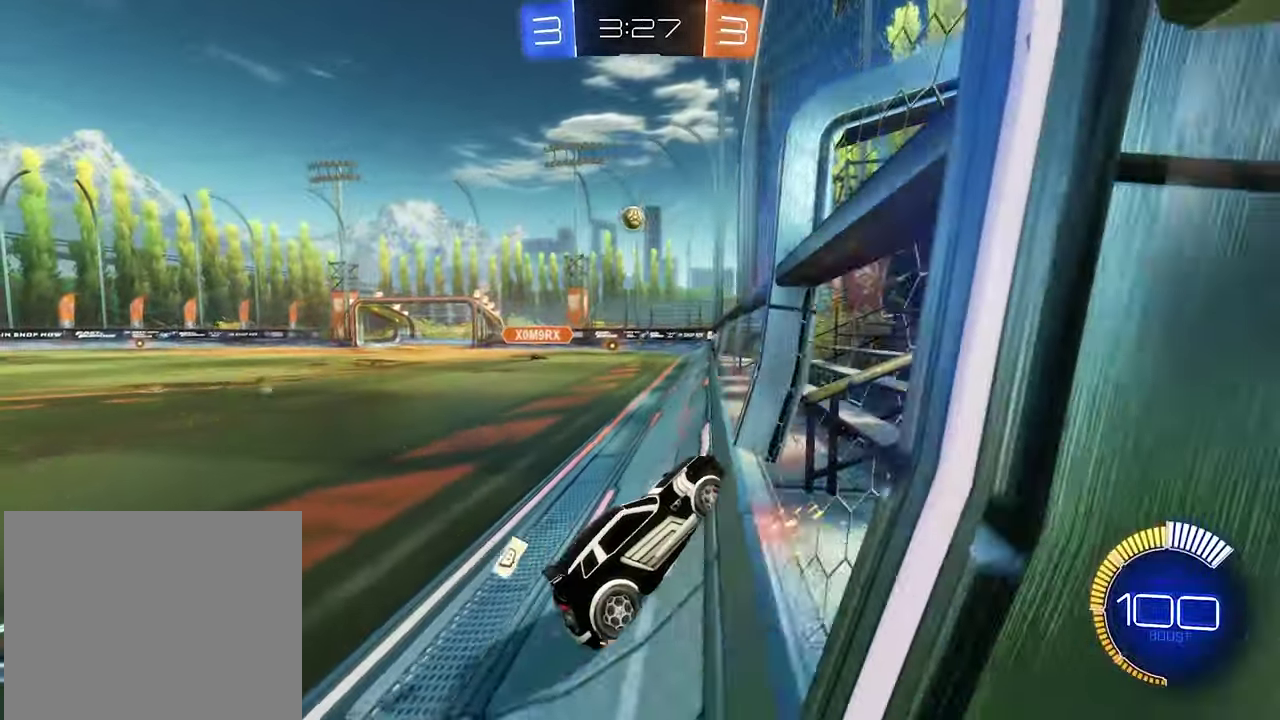
{"buttons": ["B", "R2"], "left_stick": "left", "right_stick": "center", "events": [[333, "B", "down"], [500, "left_stick", "left"]]}
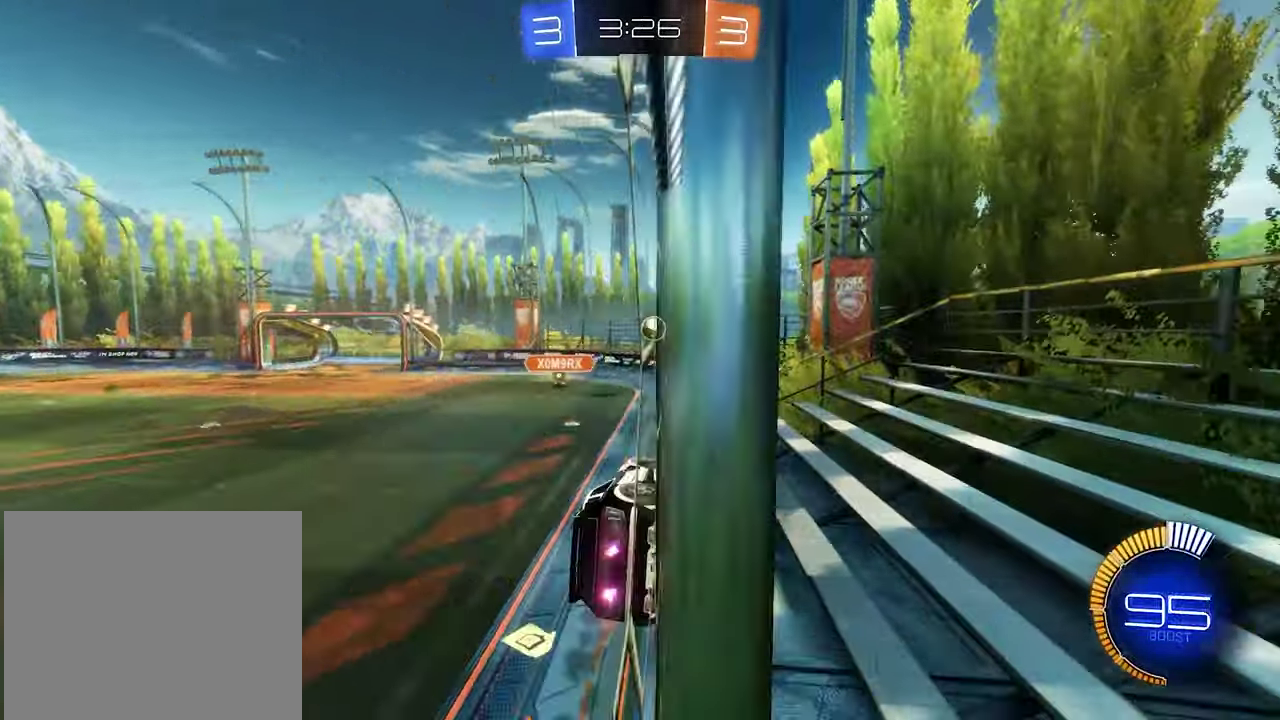
{"buttons": ["B", "R2"], "left_stick": "center", "right_stick": "center", "events": [[67, "left_stick", "center"], [200, "B", "up"], [400, "B", "down"]]}
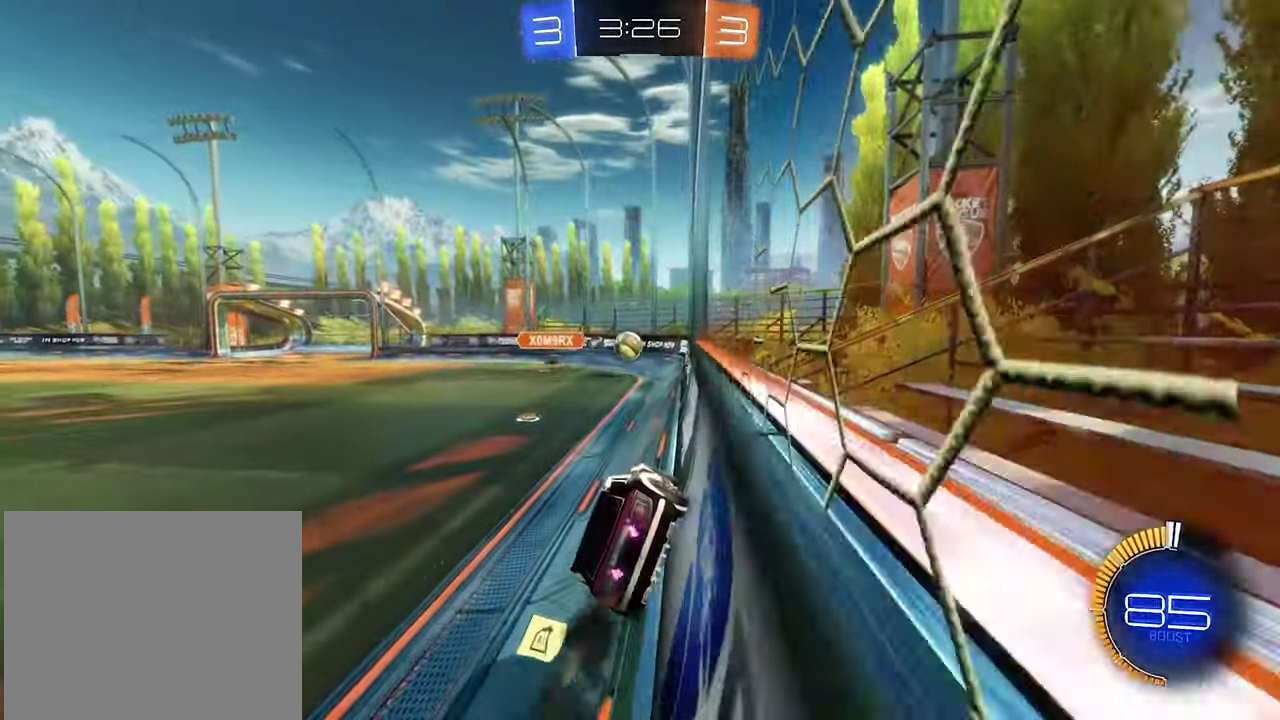
{"buttons": ["R2"], "left_stick": "left", "right_stick": "center", "events": [[200, "B", "up"], [300, "left_stick", "left"]]}
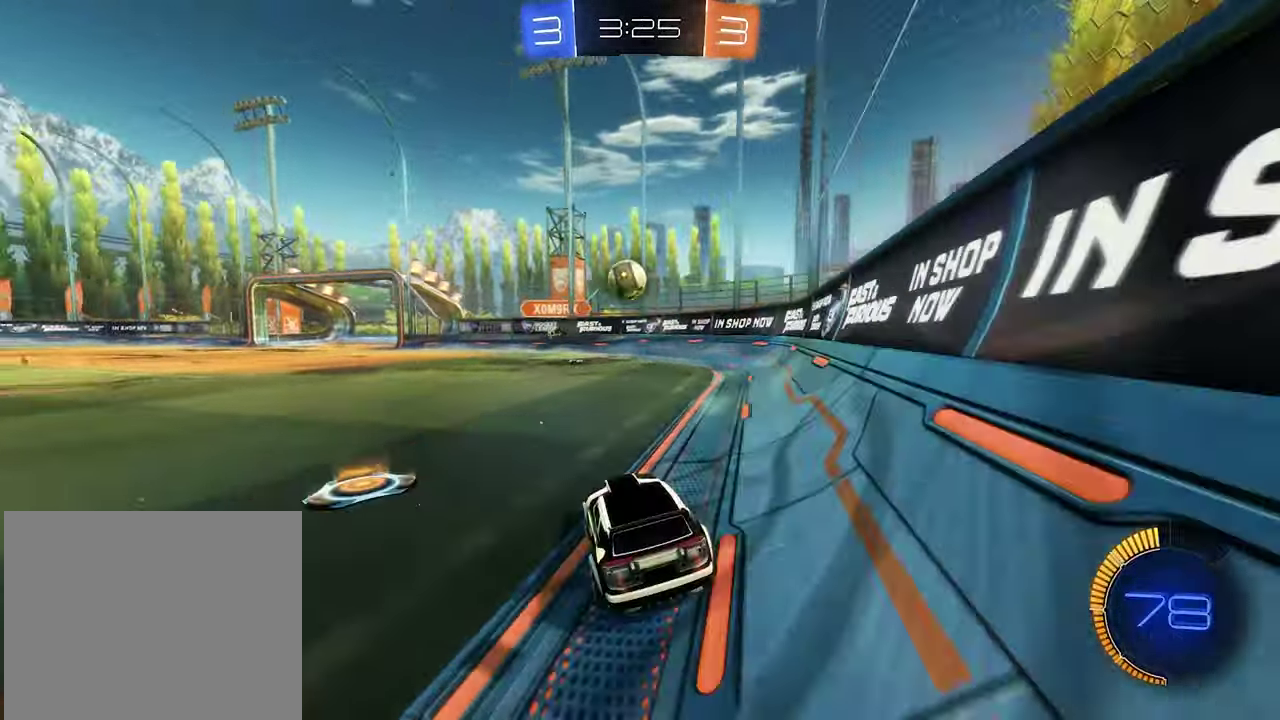
{"buttons": [], "left_stick": "center", "right_stick": "center", "events": [[33, "R2", "up"], [33, "left_stick", "center"]]}
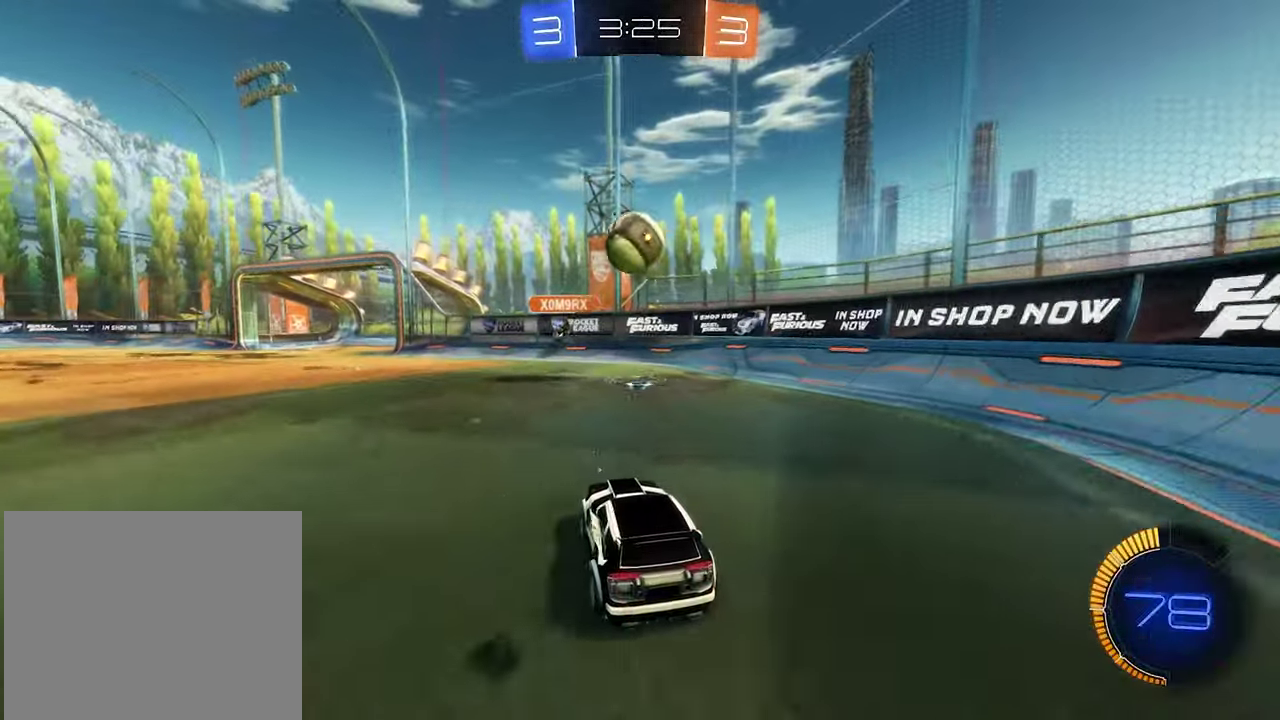
{"buttons": ["L2"], "left_stick": "center", "right_stick": "center", "events": [[267, "left_stick", "left"], [333, "L2", "down"], [500, "left_stick", "center"]]}
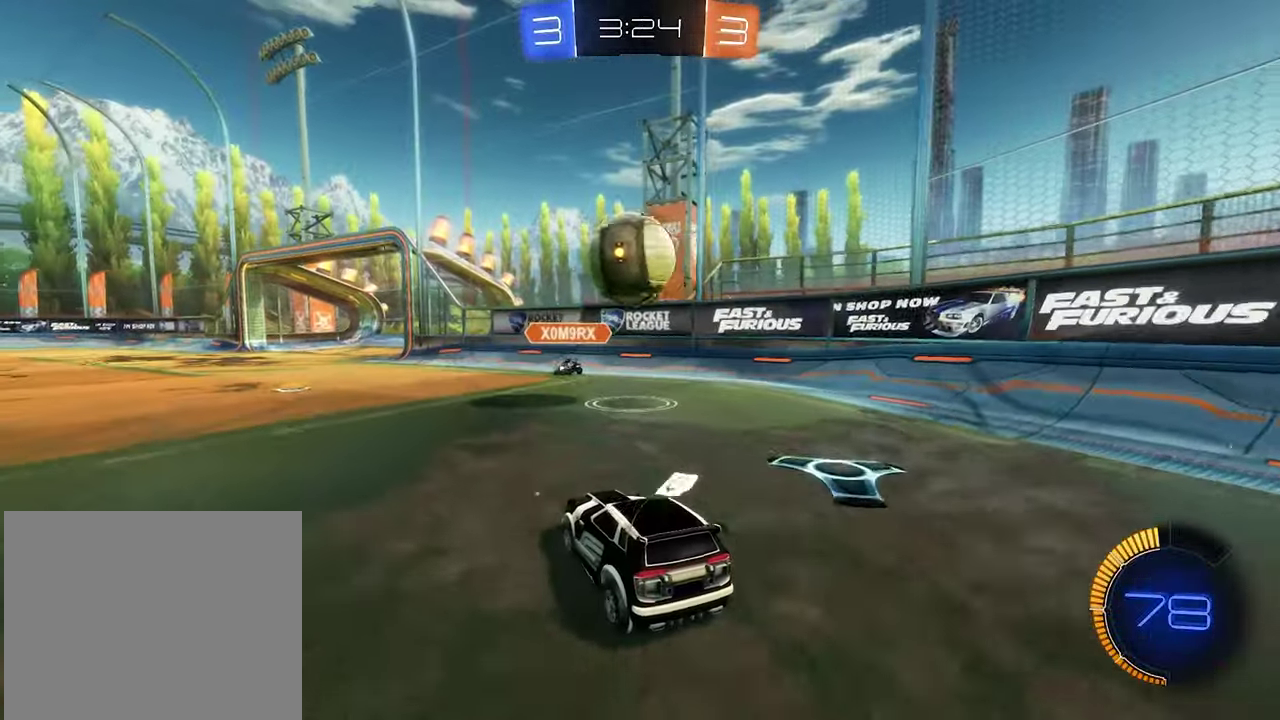
{"buttons": ["B", "L1", "R2"], "left_stick": "left", "right_stick": "center", "events": [[133, "R2", "down"], [167, "left_stick", "left"], [200, "L2", "up"], [233, "B", "down"], [500, "L1", "down"]]}
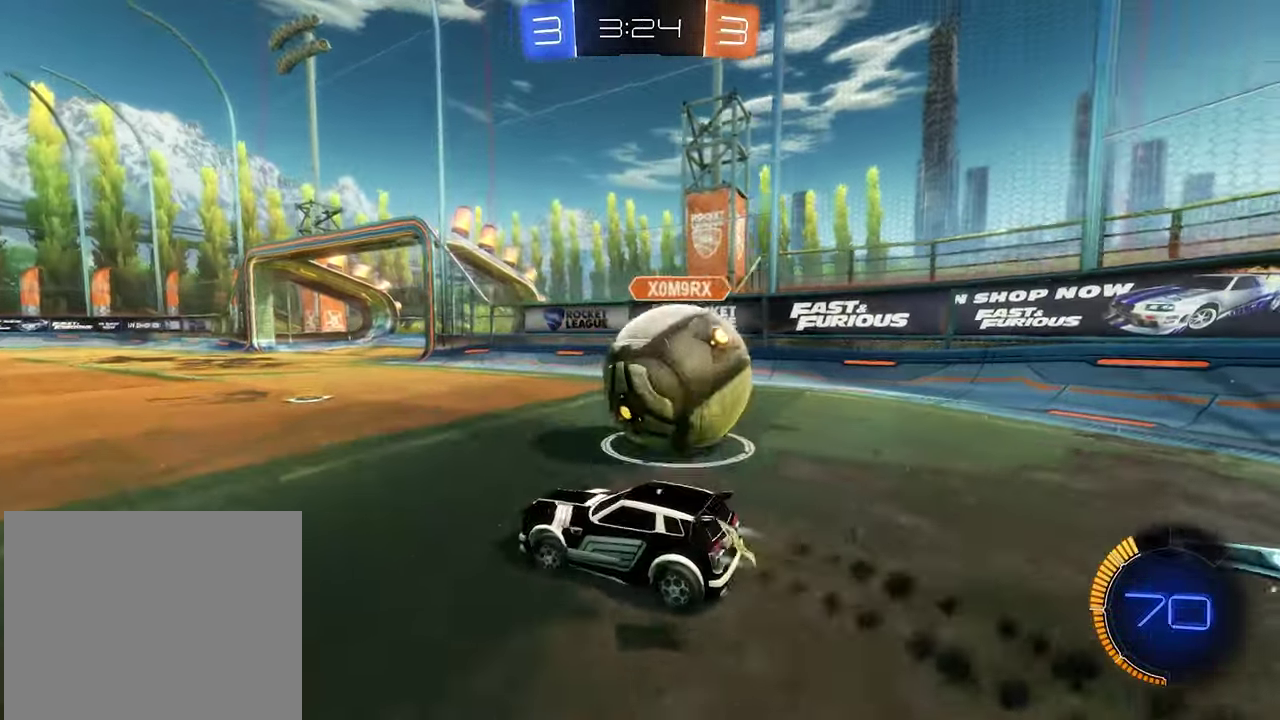
{"buttons": ["R2"], "left_stick": "left", "right_stick": "center", "events": [[67, "B", "up"], [133, "L1", "up"]]}
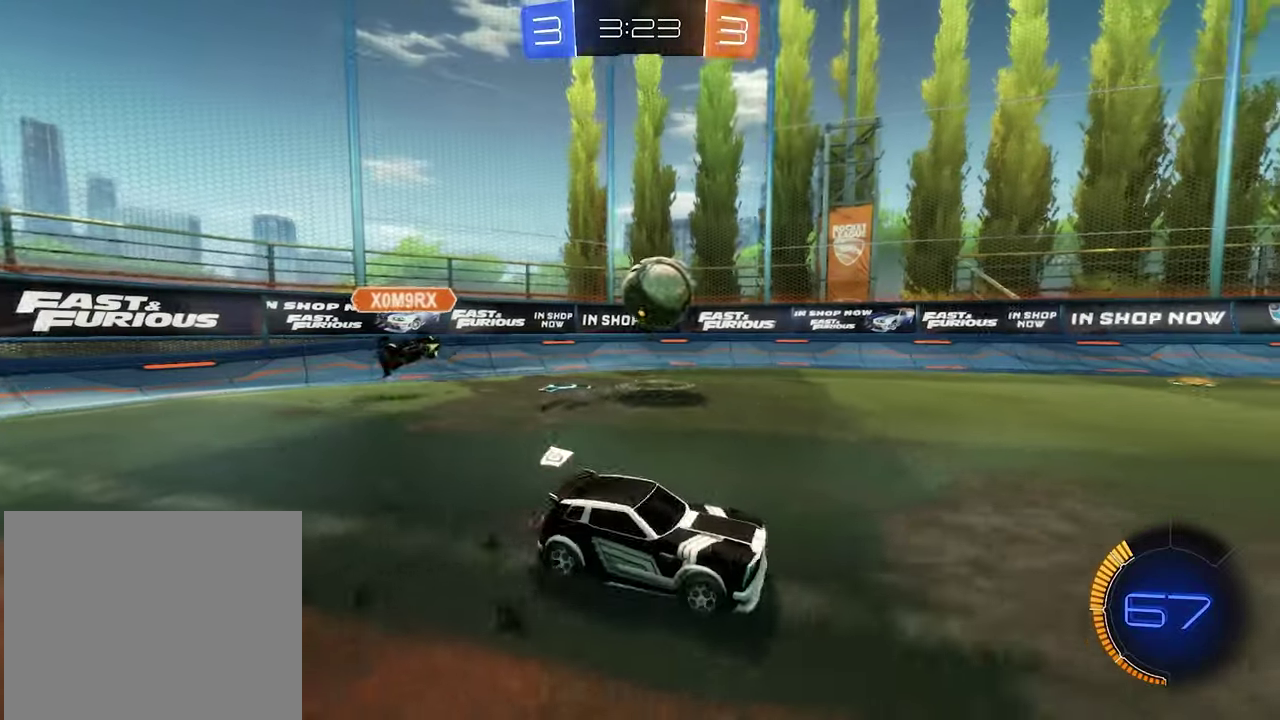
{"buttons": ["B", "R2"], "left_stick": "left", "right_stick": "center", "events": [[400, "B", "down"]]}
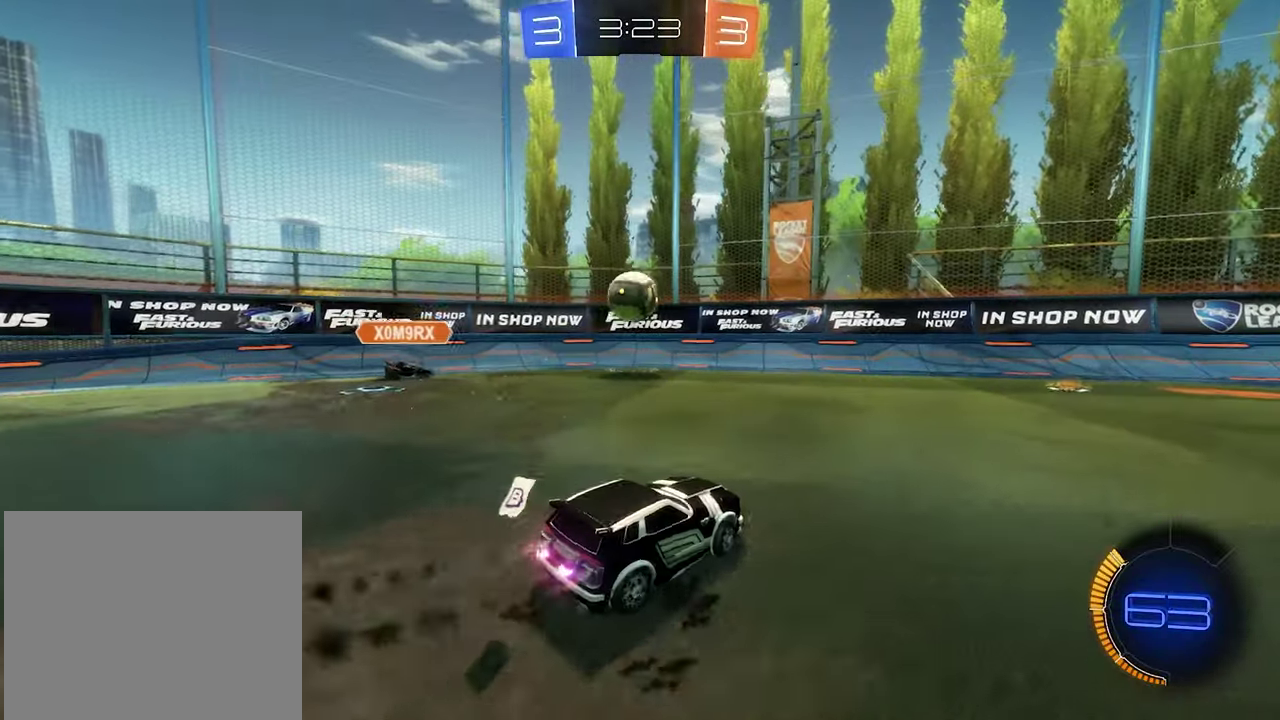
{"buttons": ["R2"], "left_stick": "down-left", "right_stick": "center", "events": [[134, "B", "up"], [200, "left_stick", "center"], [434, "left_stick", "down-left"]]}
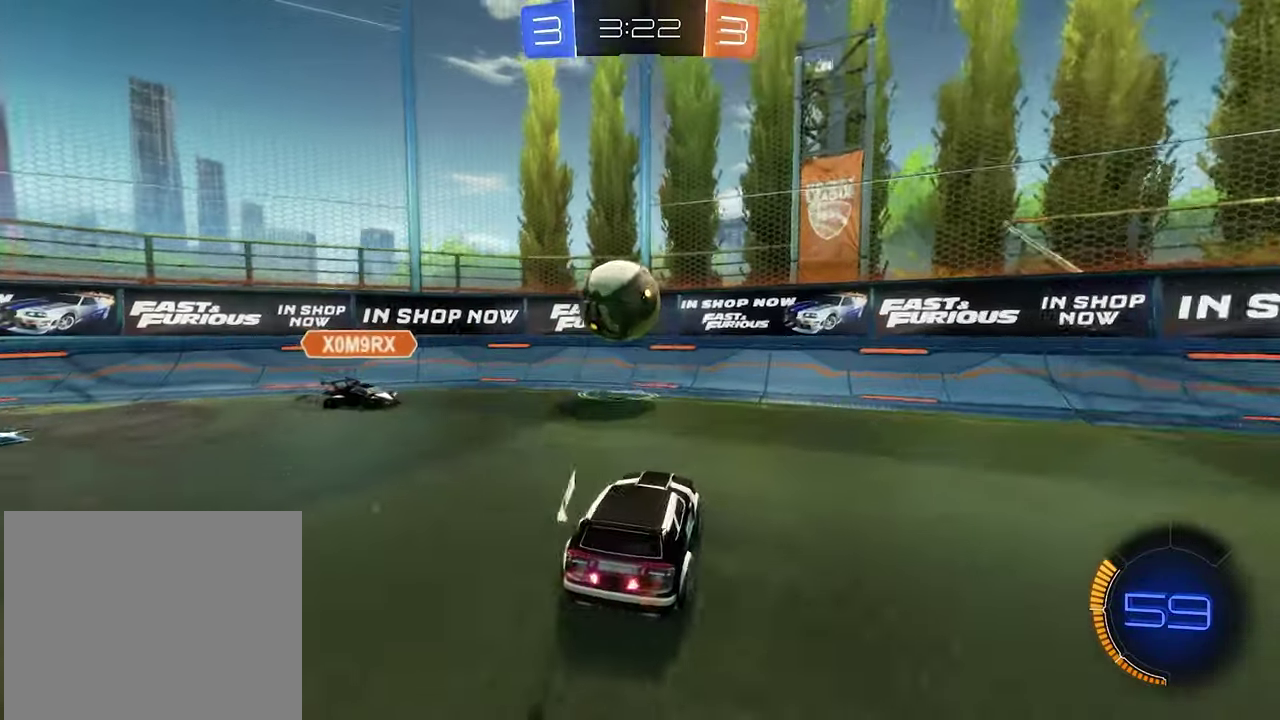
{"buttons": ["L1", "R2"], "left_stick": "down-left", "right_stick": "center", "events": [[200, "A", "down"], [234, "left_stick", "down"], [300, "left_stick", "down-right"], [334, "A", "up"], [367, "left_stick", "down"], [400, "L1", "down"], [467, "left_stick", "down-left"]]}